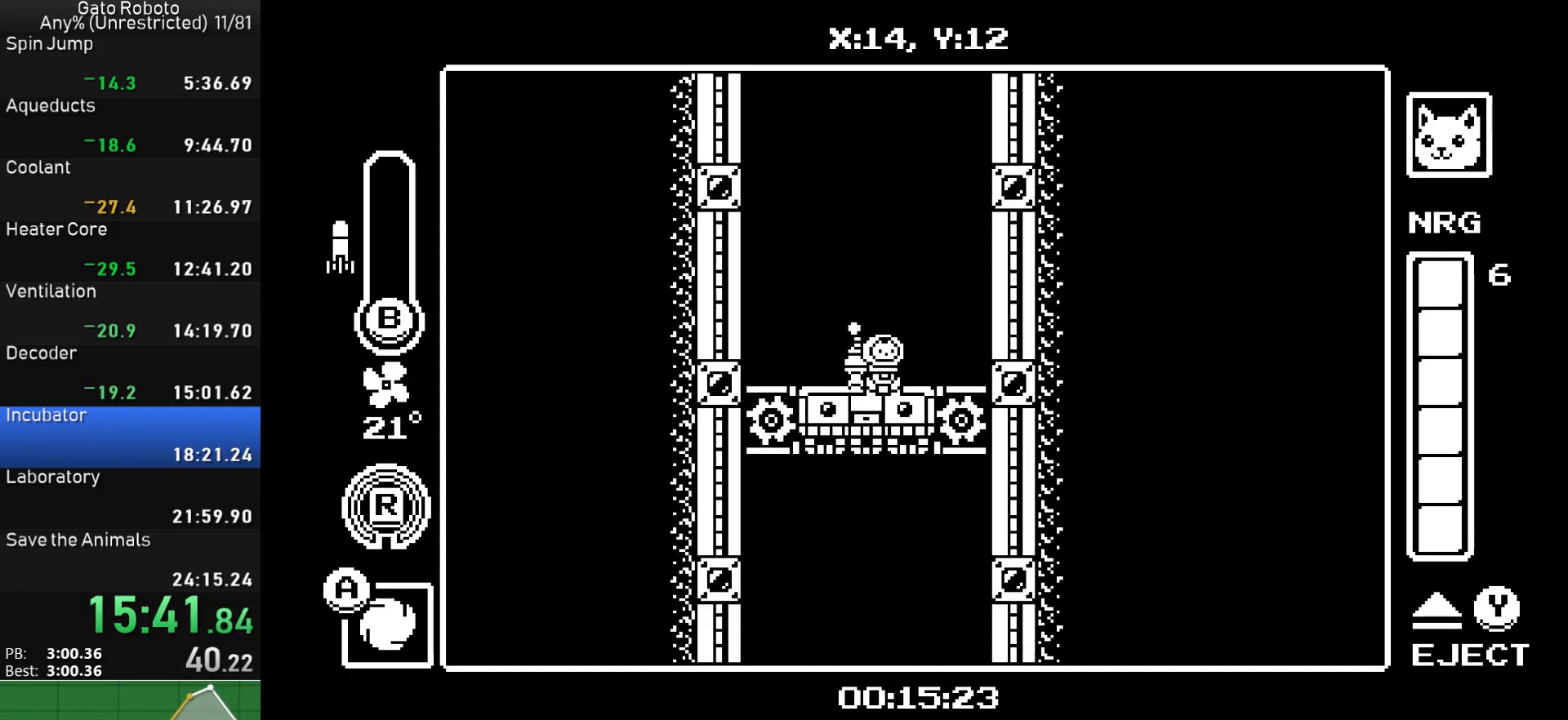
Gameplay with a controller (PlayStation layout); each line is a JSON object with the inputs held at the frame after it. "button_events" lists button changes between this image and that frame as [ms after this image, input, new state], when the widget could be followed in between (sticks are given only as held states). Not read: L3 R1 R3 left_stick right_stick.
{"buttons": ["DPAD_RIGHT"], "button_events": [[367, "DPAD_RIGHT", "up"], [450, "DPAD_RIGHT", "down"]]}
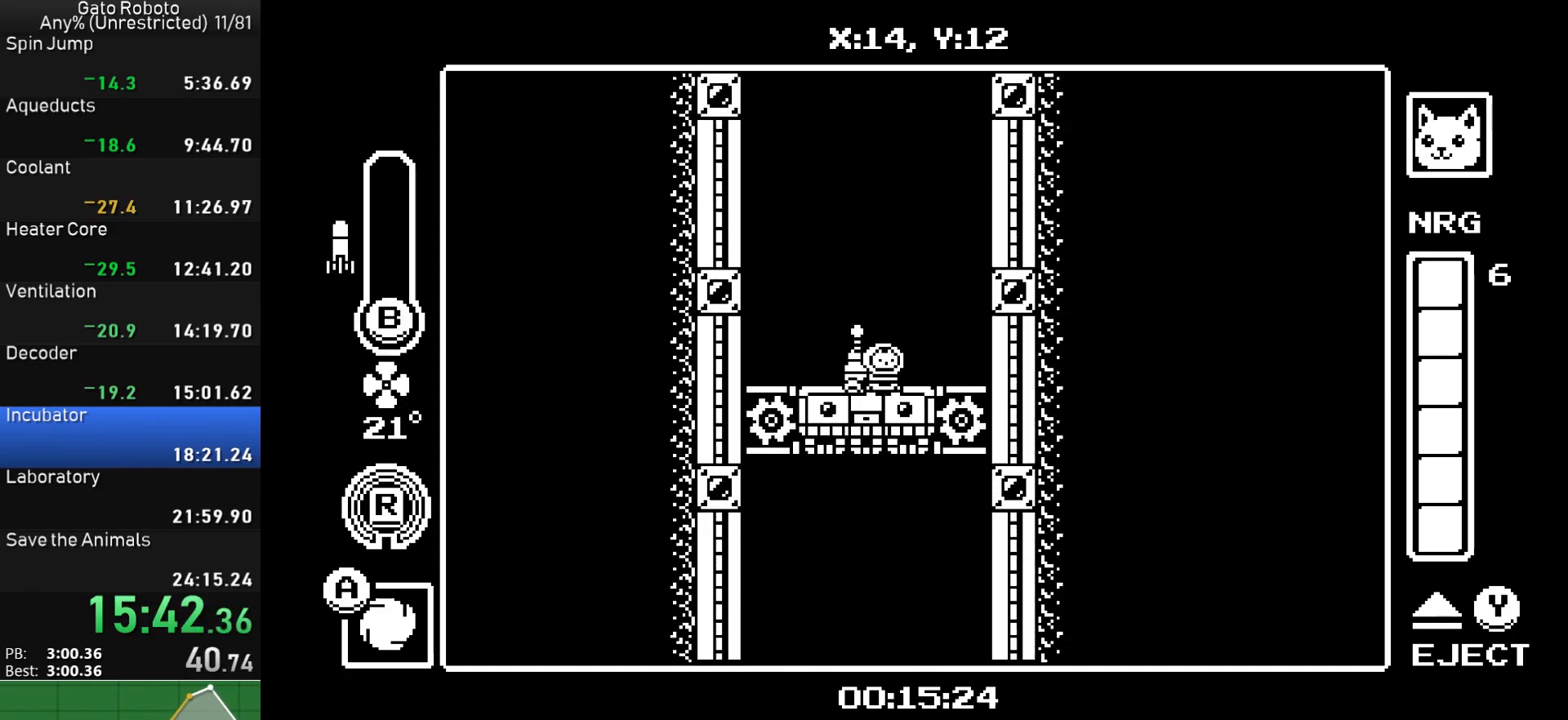
{"buttons": ["DPAD_RIGHT"], "button_events": []}
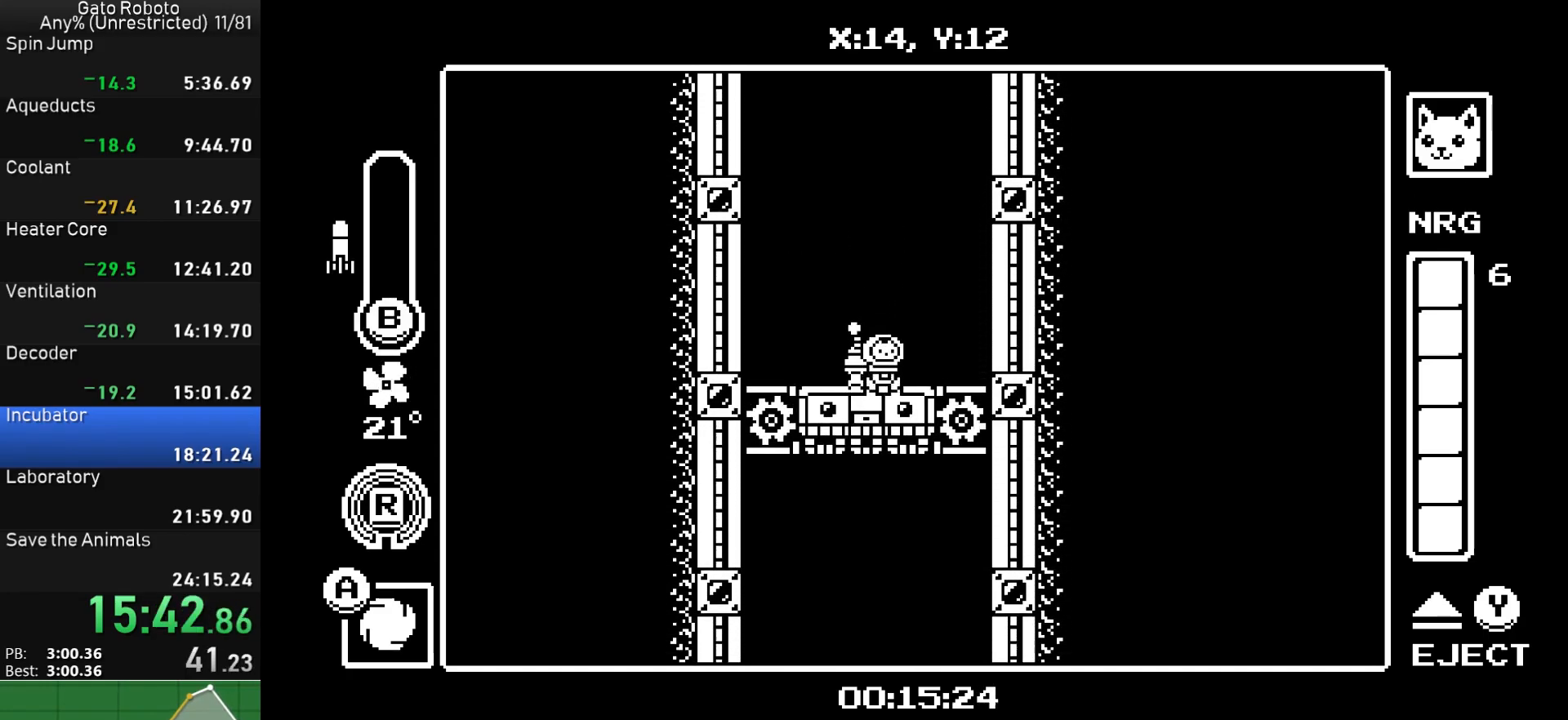
{"buttons": ["DPAD_RIGHT"], "button_events": []}
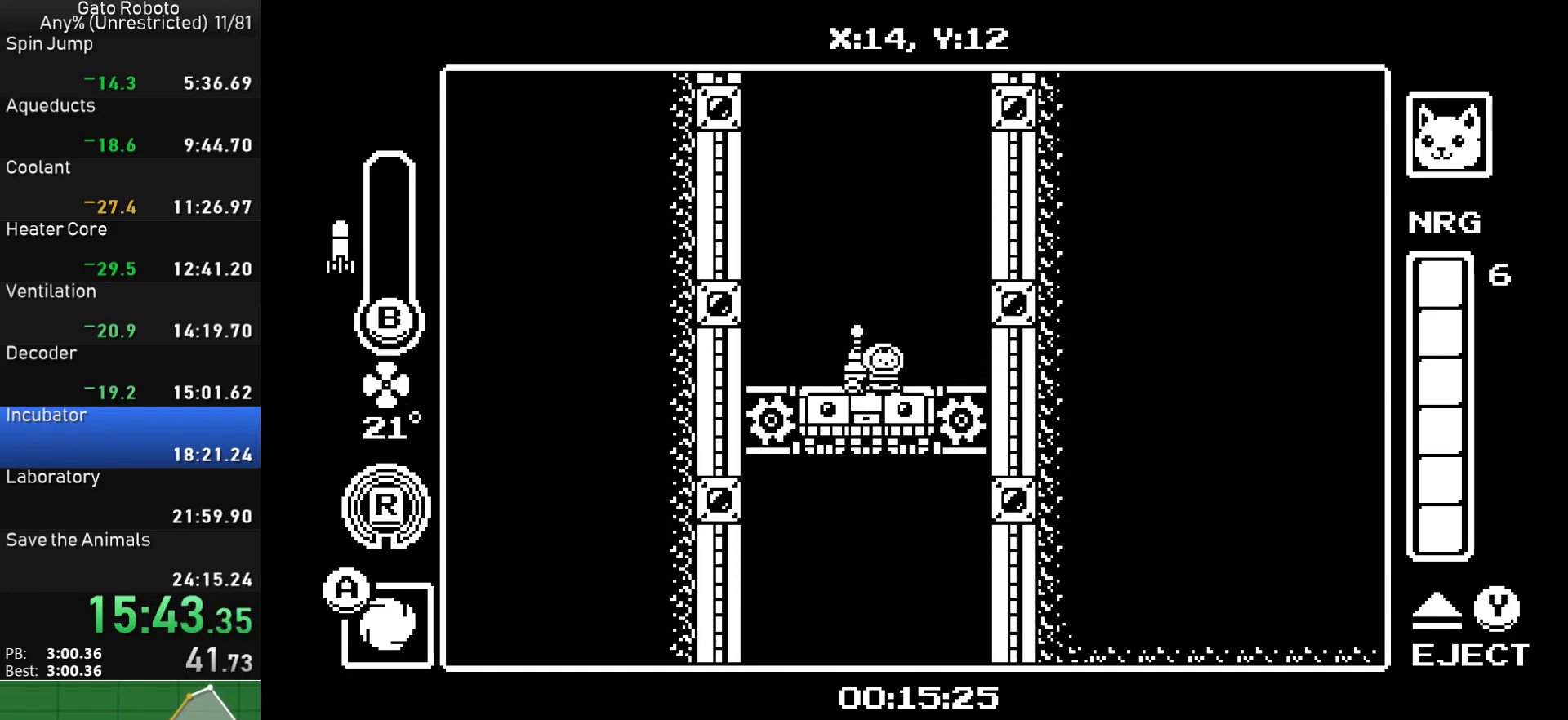
{"buttons": ["DPAD_RIGHT"], "button_events": []}
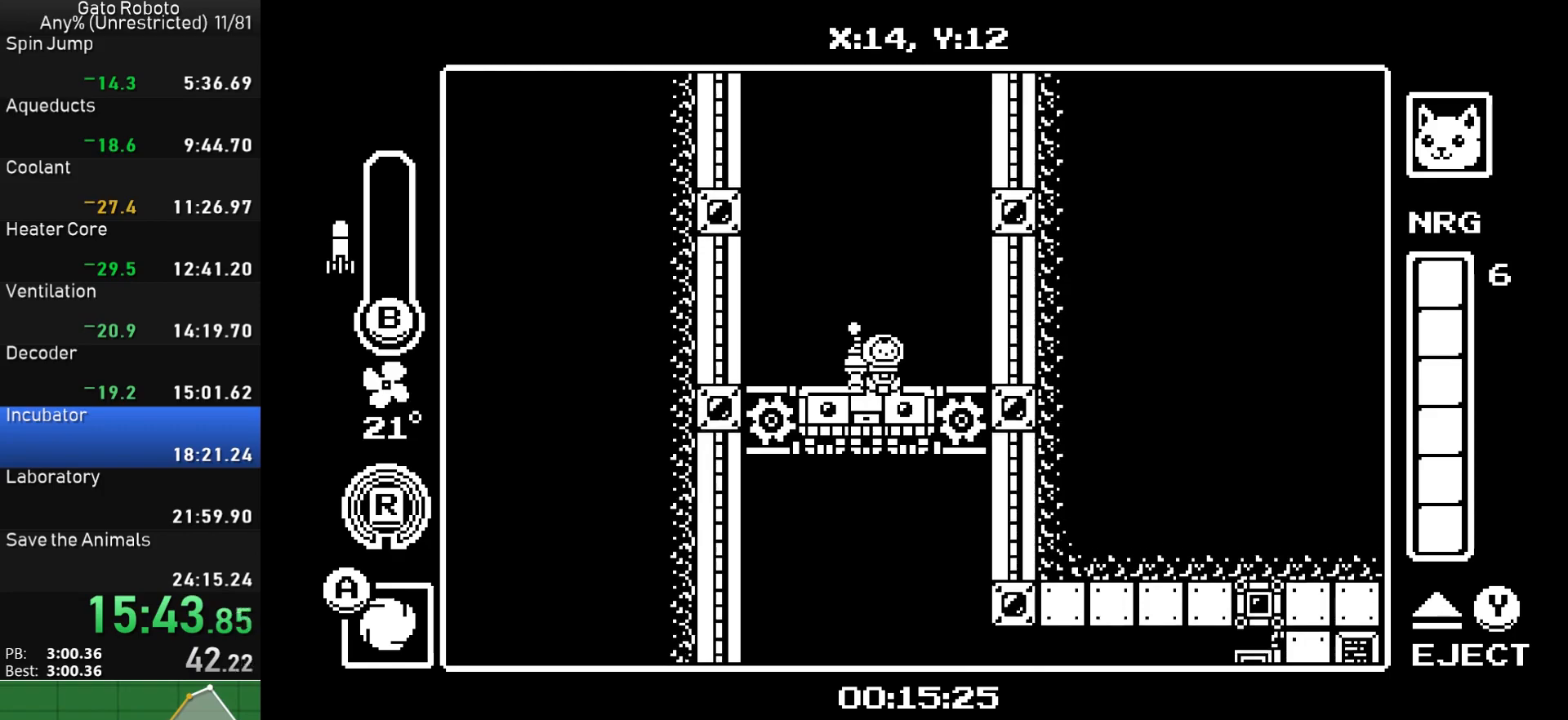
{"buttons": ["DPAD_RIGHT"], "button_events": []}
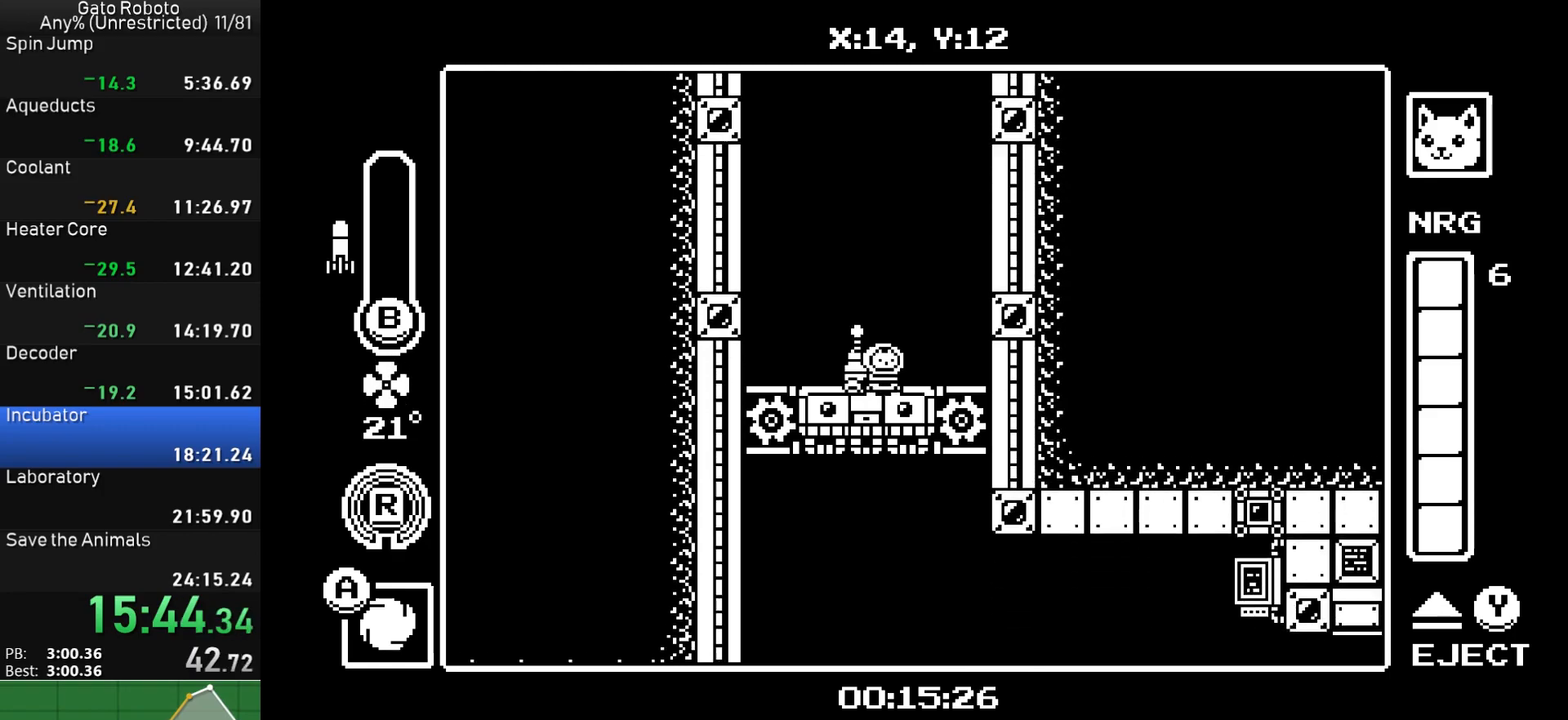
{"buttons": ["DPAD_RIGHT"], "button_events": []}
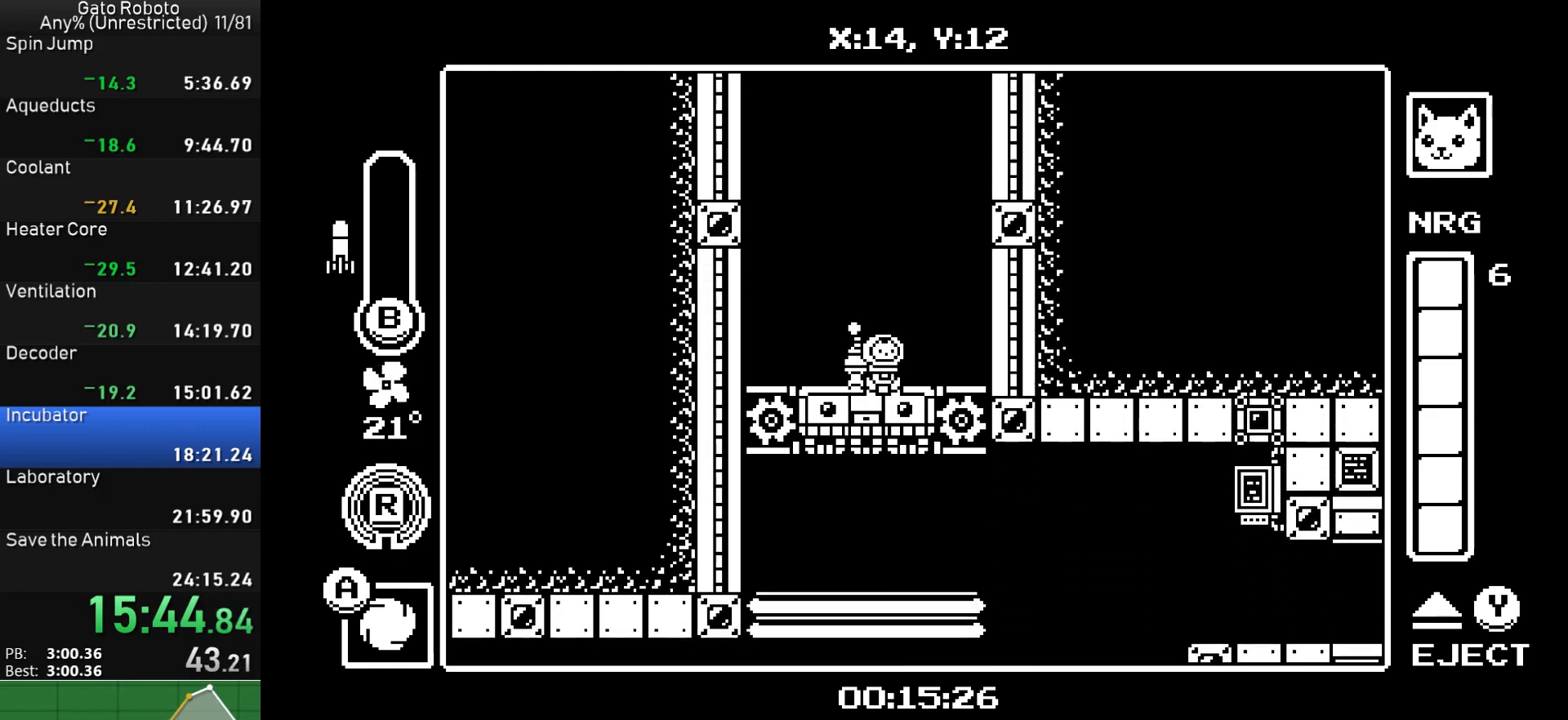
{"buttons": ["DPAD_RIGHT"], "button_events": []}
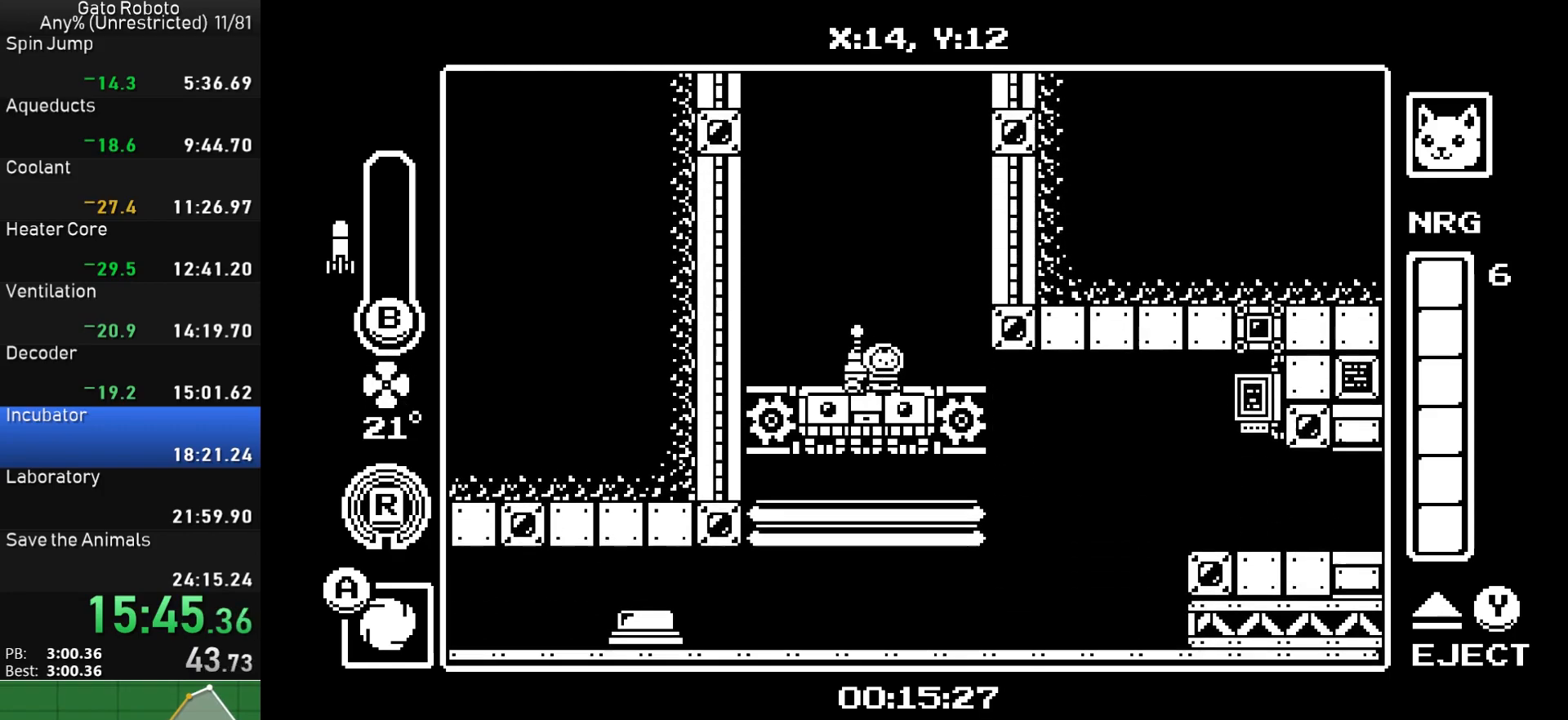
{"buttons": ["DPAD_RIGHT"], "button_events": []}
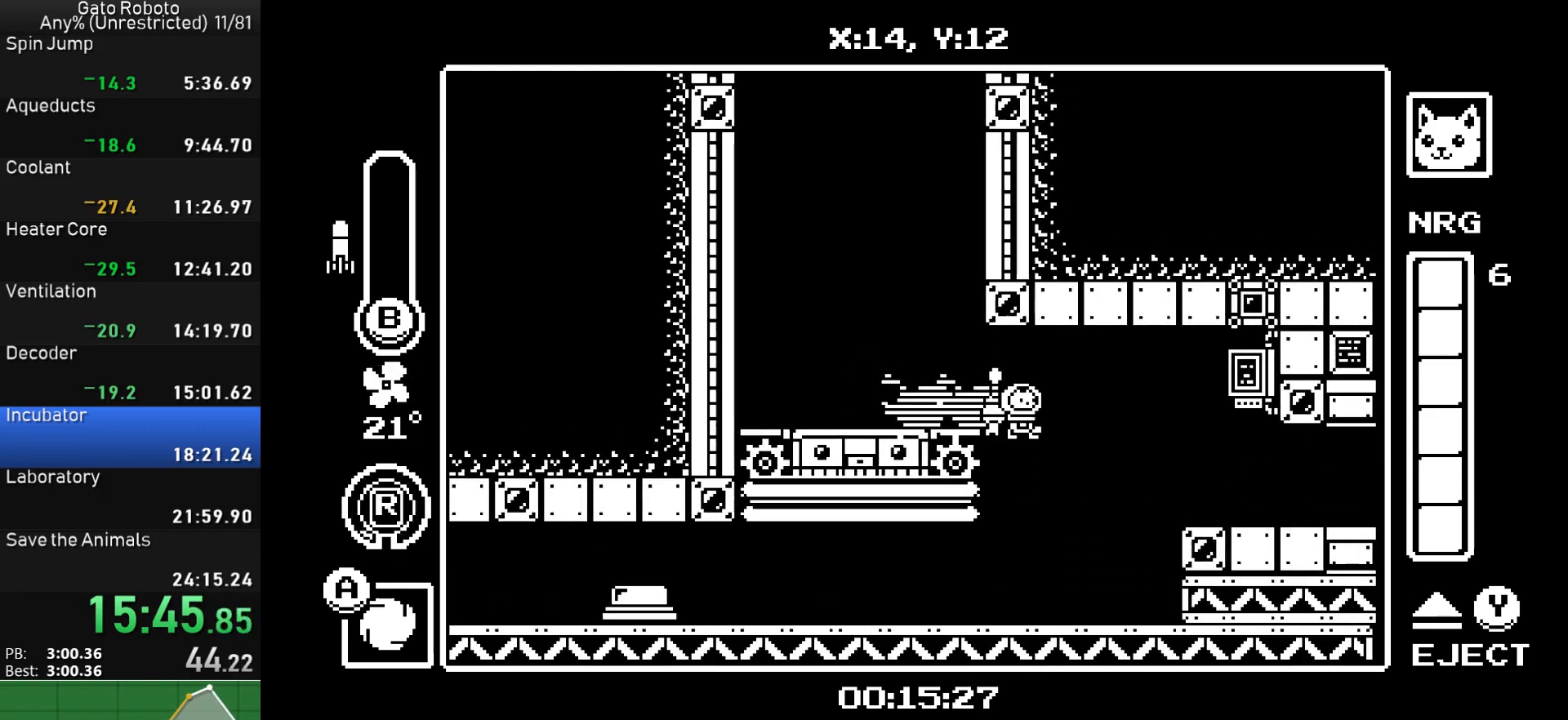
{"buttons": ["DPAD_RIGHT"], "button_events": []}
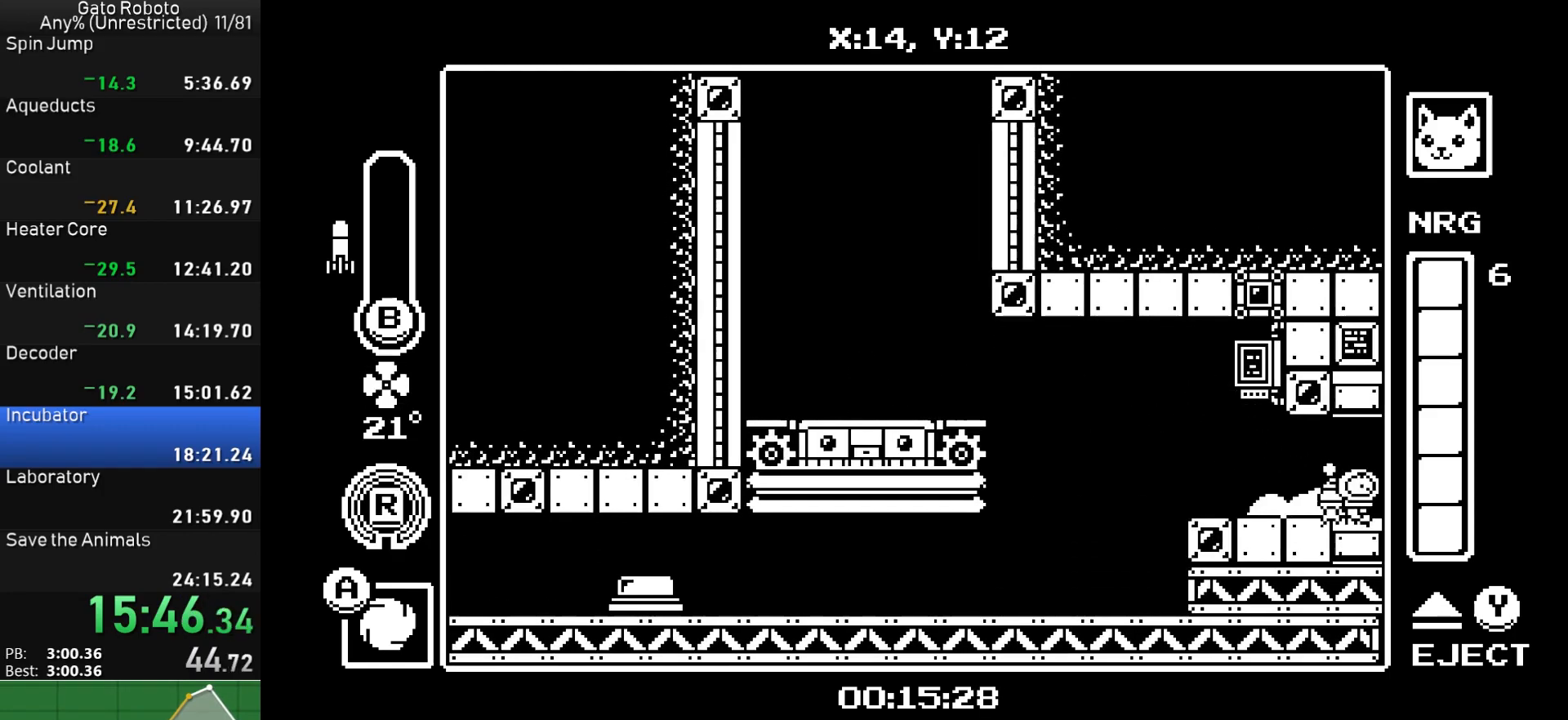
{"buttons": ["DPAD_RIGHT"], "button_events": []}
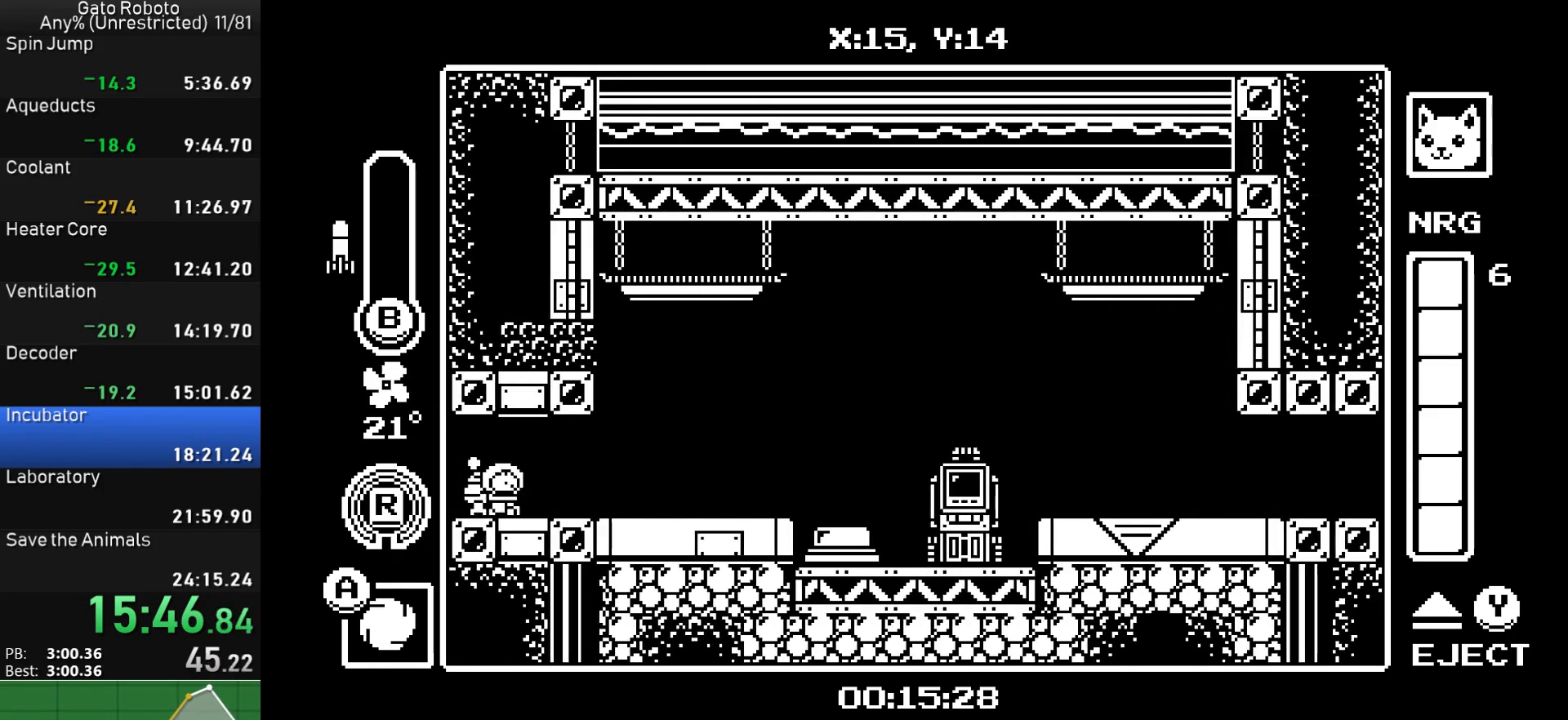
{"buttons": ["DPAD_RIGHT"], "button_events": [[233, "CROSS", "down"], [333, "CROSS", "up"]]}
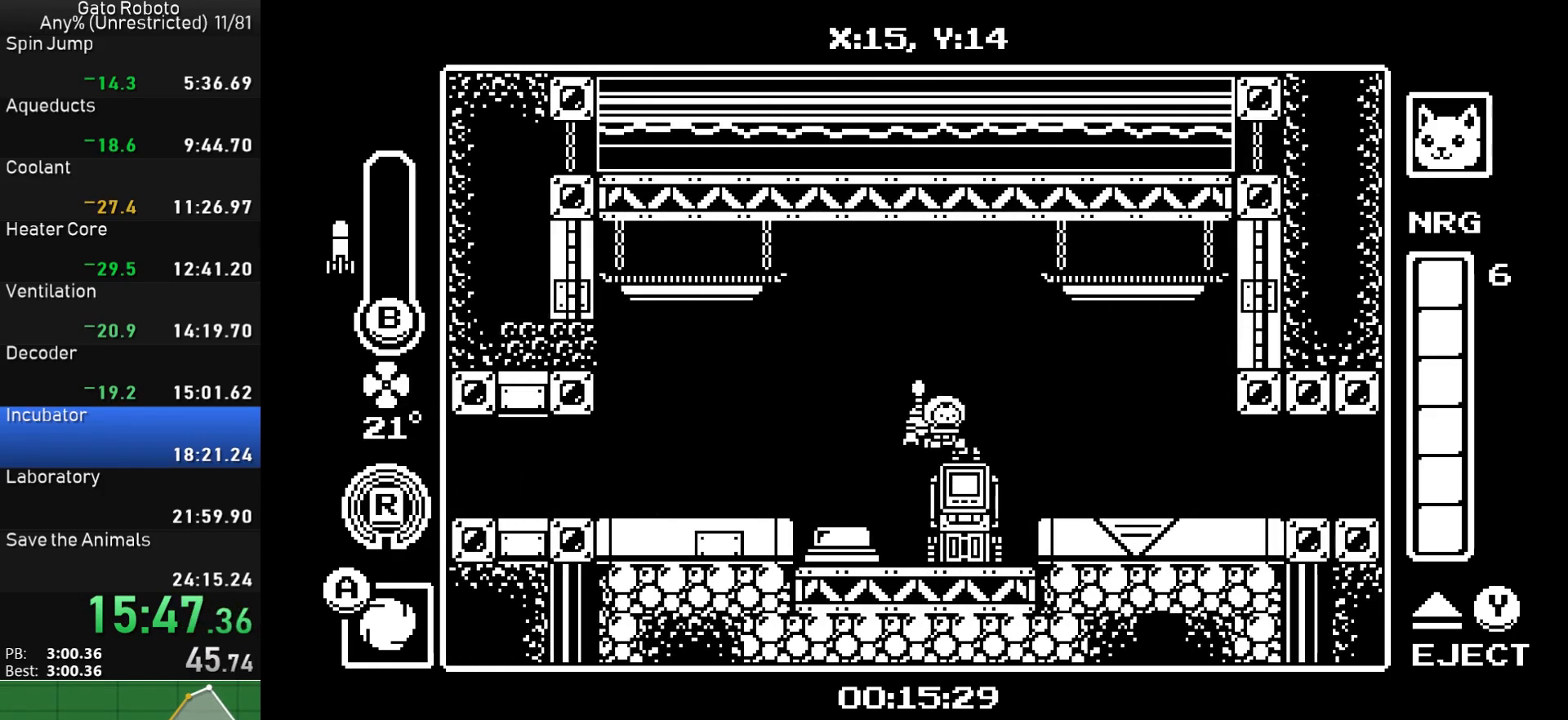
{"buttons": ["DPAD_RIGHT"], "button_events": []}
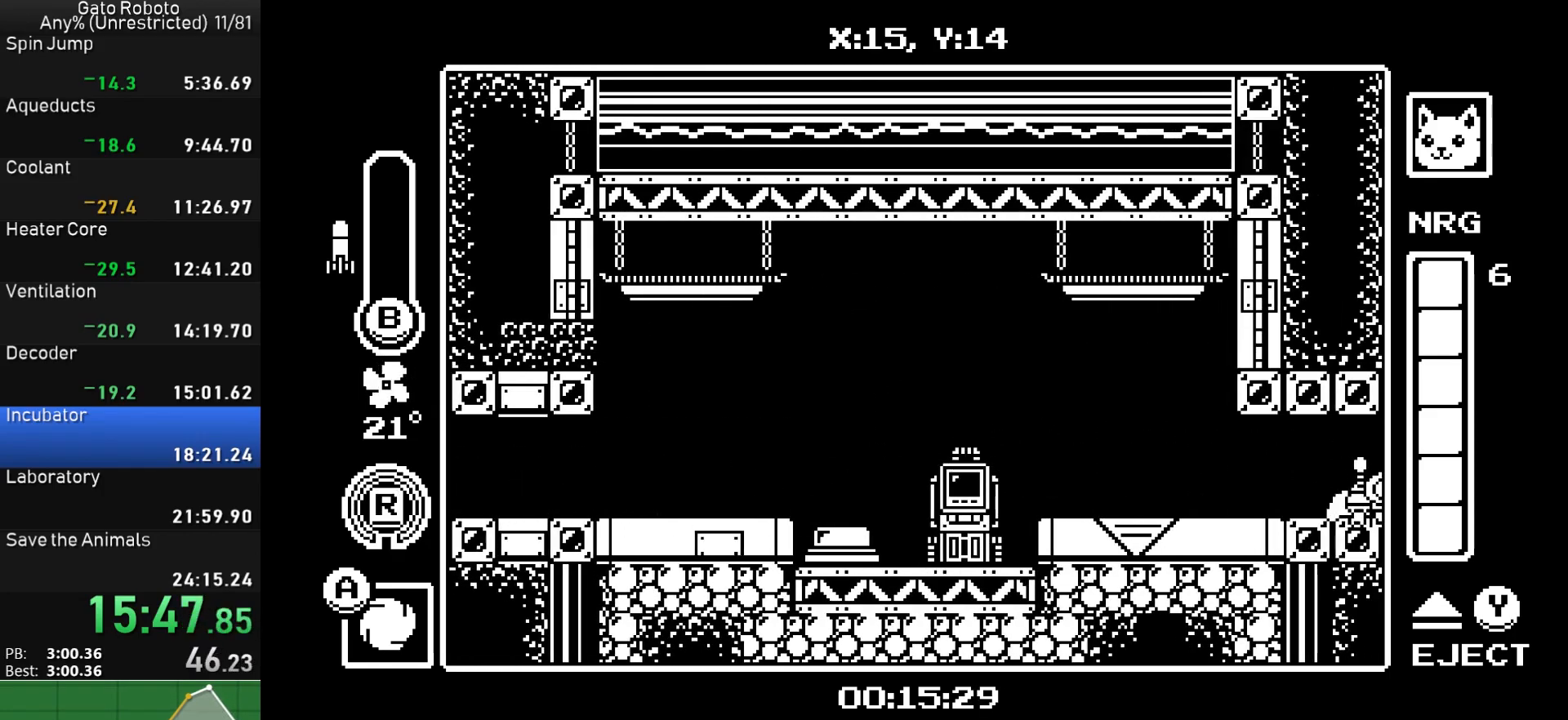
{"buttons": ["DPAD_RIGHT"], "button_events": []}
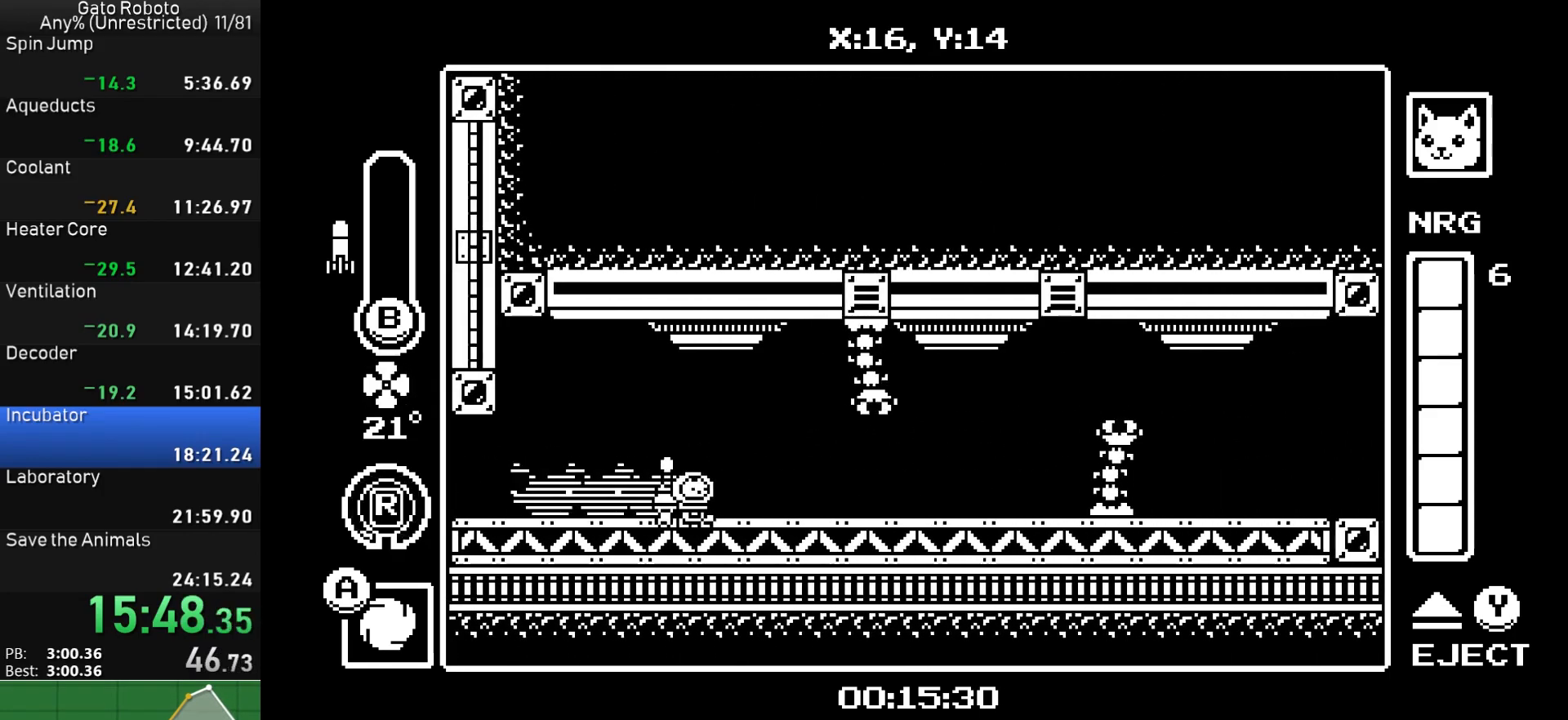
{"buttons": ["DPAD_RIGHT"], "button_events": [[383, "CROSS", "down"], [467, "CROSS", "up"]]}
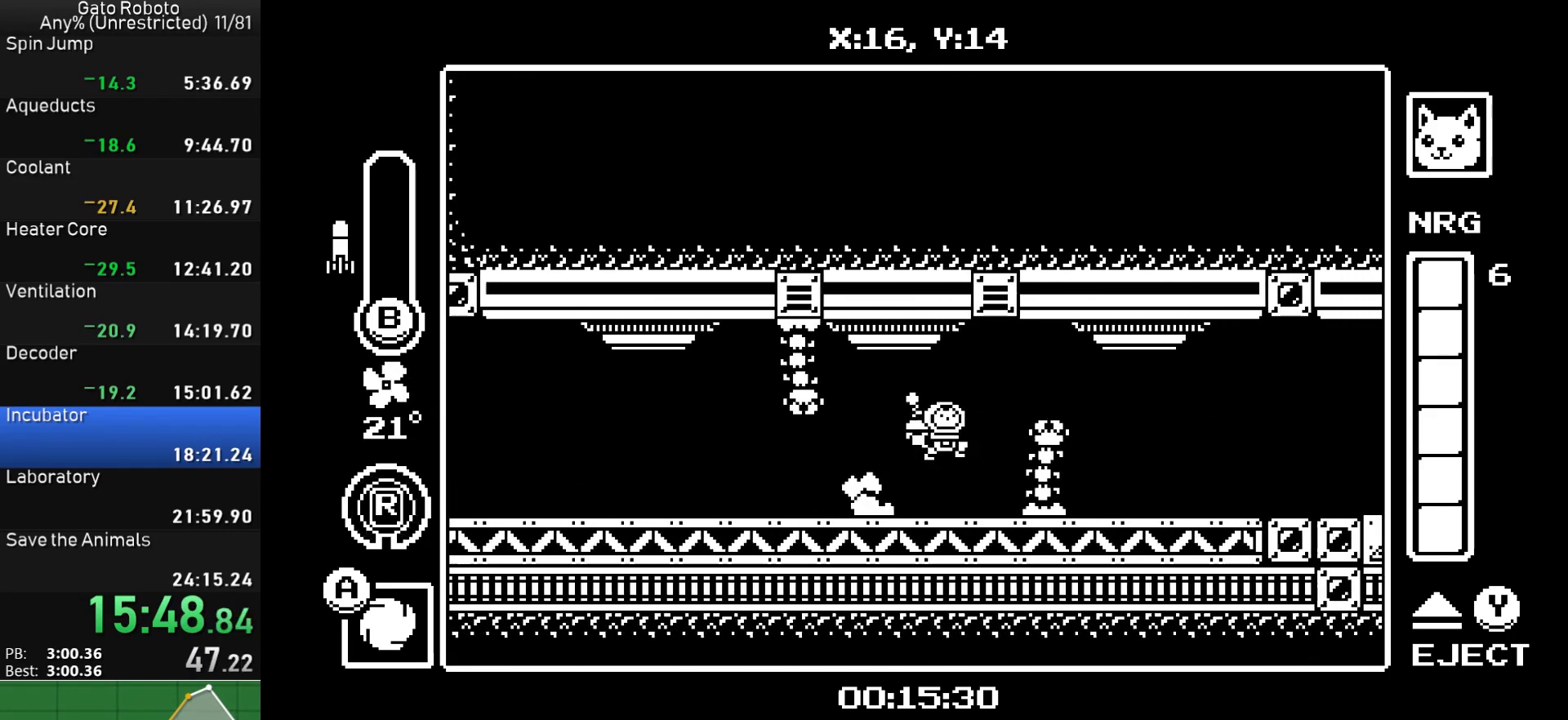
{"buttons": ["CROSS", "DPAD_RIGHT"], "button_events": [[483, "CROSS", "down"]]}
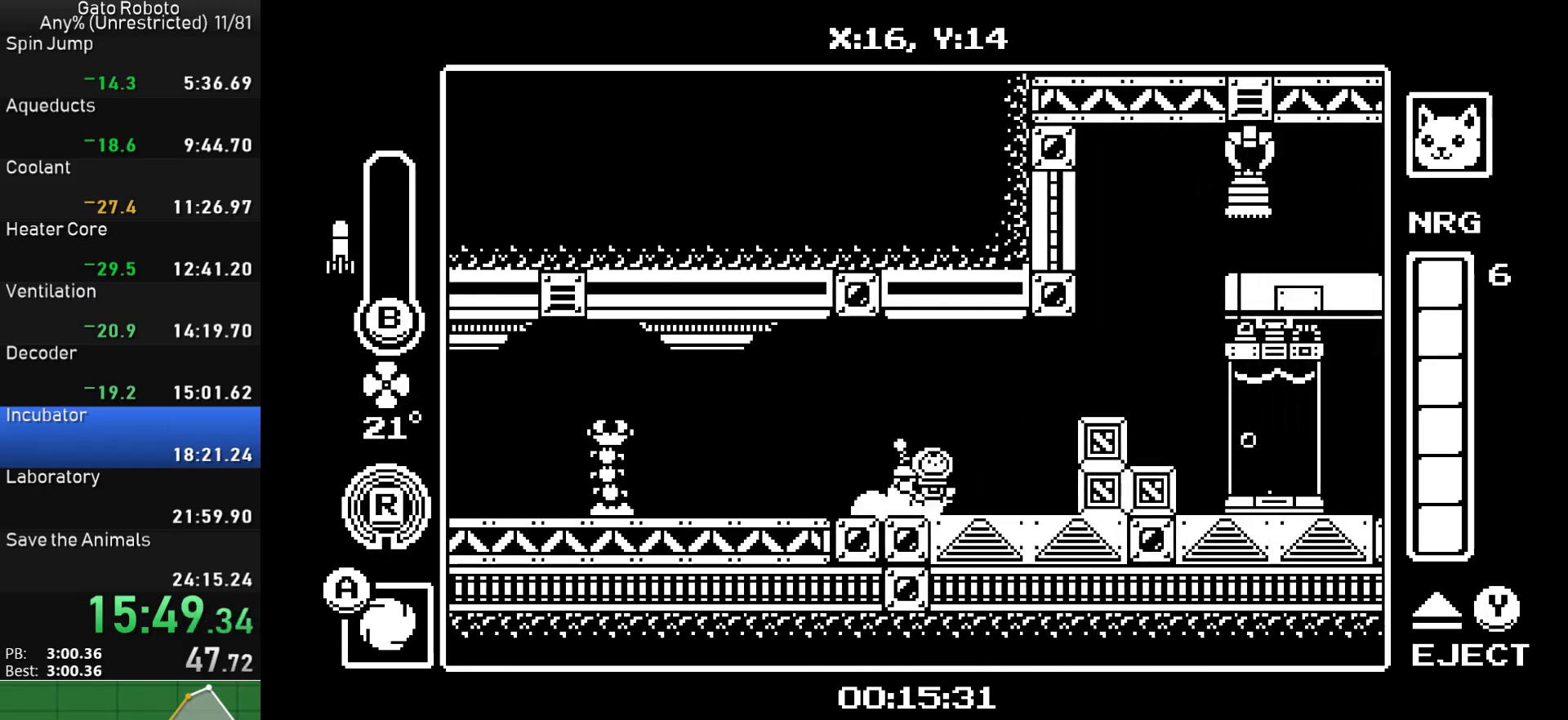
{"buttons": ["DPAD_RIGHT"], "button_events": [[200, "CROSS", "up"], [367, "CIRCLE", "down"], [450, "CIRCLE", "up"]]}
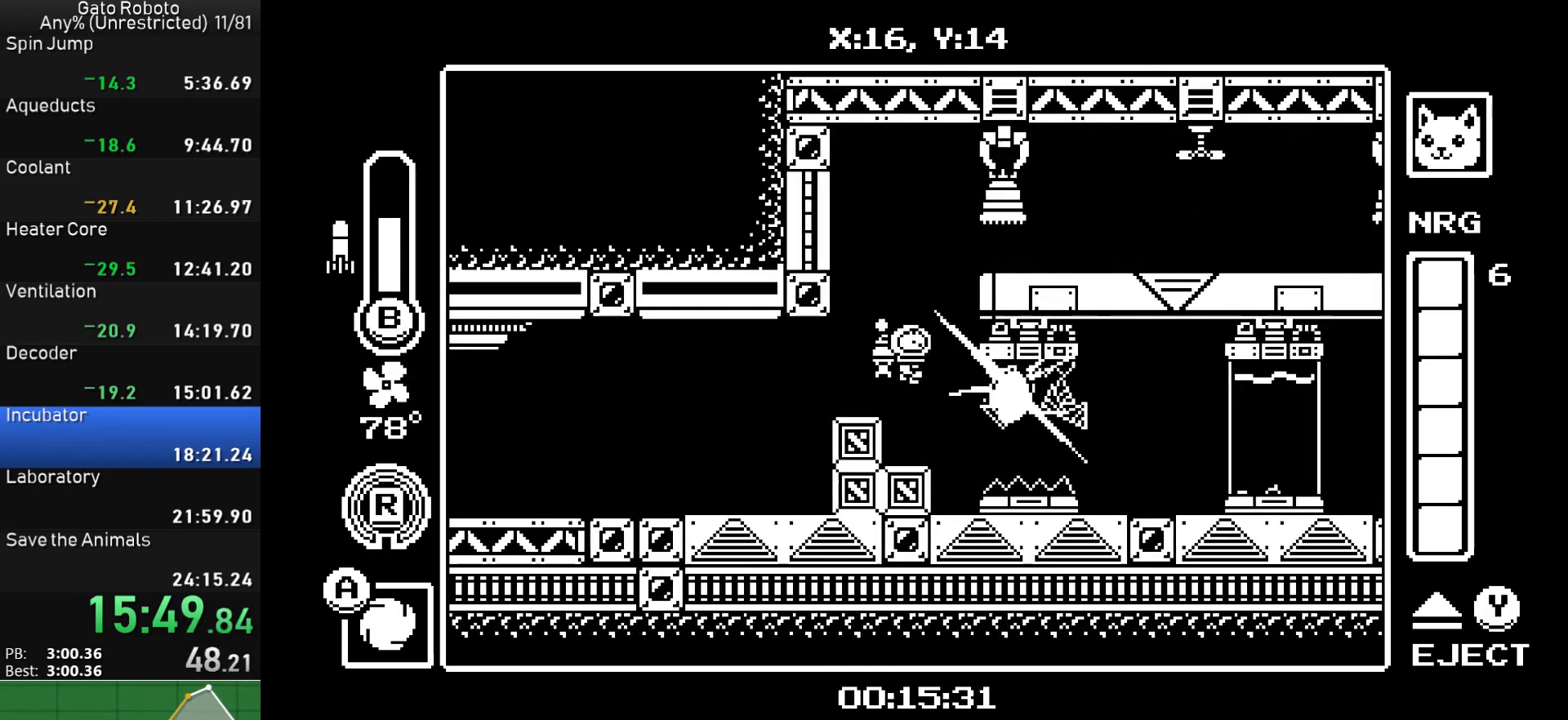
{"buttons": ["CROSS", "DPAD_RIGHT"], "button_events": [[250, "CIRCLE", "down"], [333, "CIRCLE", "up"], [467, "CROSS", "down"]]}
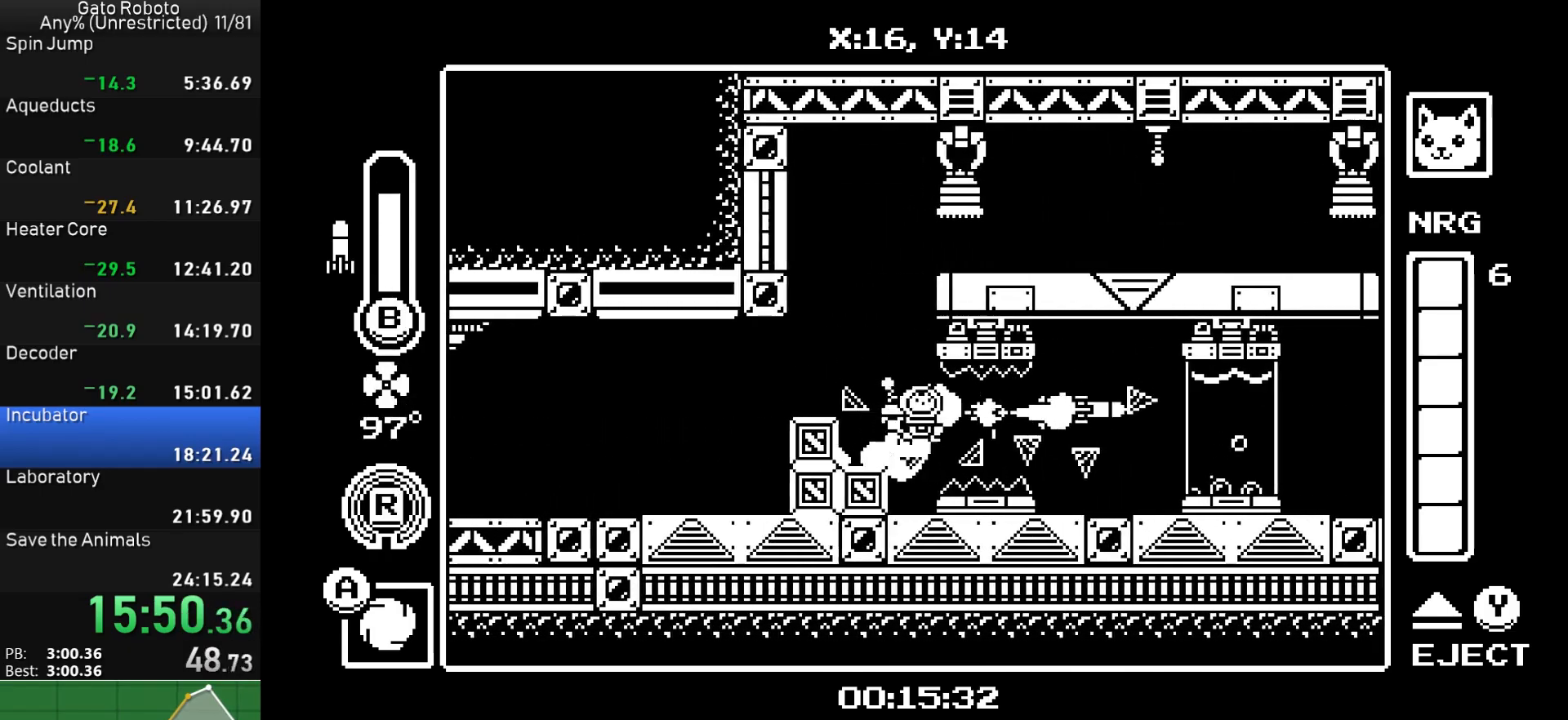
{"buttons": ["DPAD_RIGHT"], "button_events": [[17, "CROSS", "up"]]}
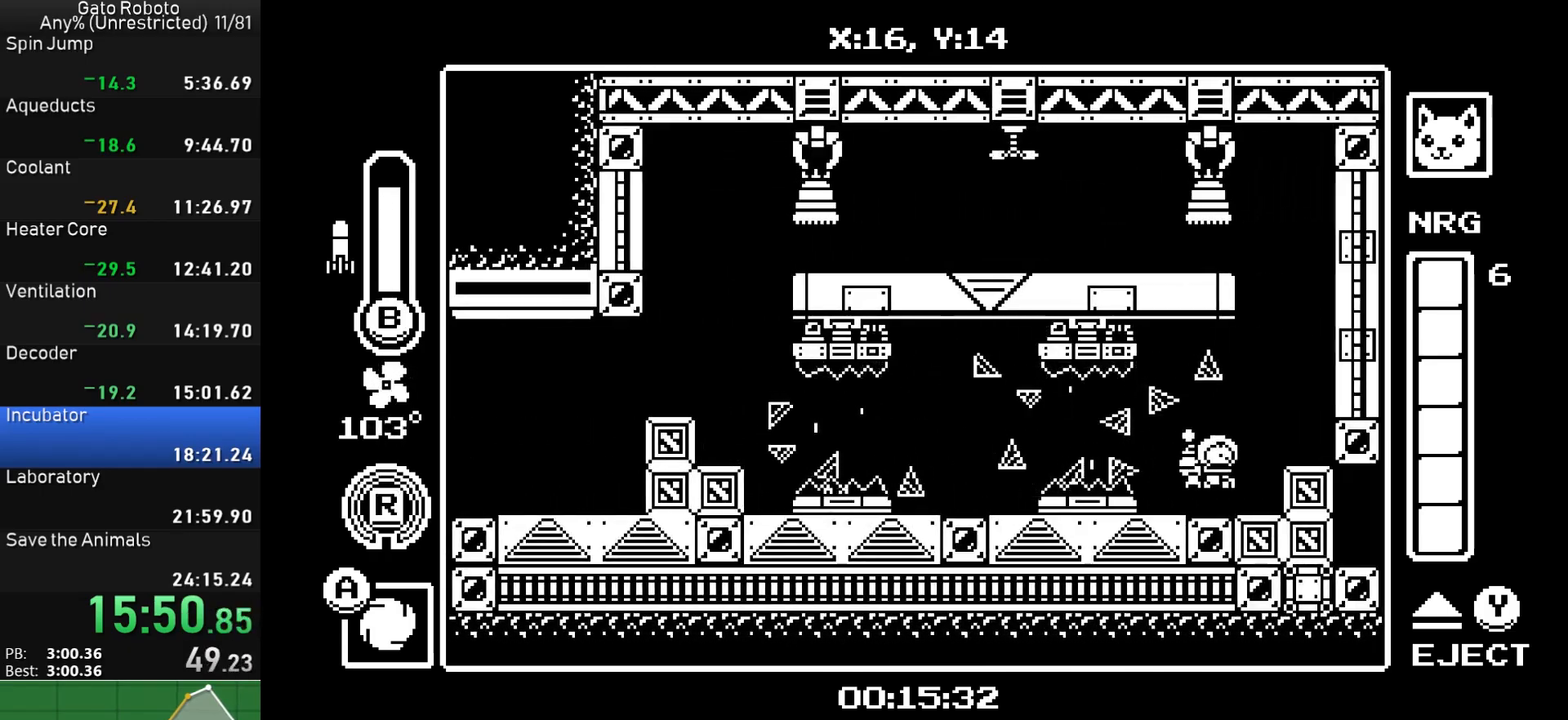
{"buttons": ["DPAD_RIGHT"], "button_events": [[67, "SQUARE", "down"], [150, "SQUARE", "up"]]}
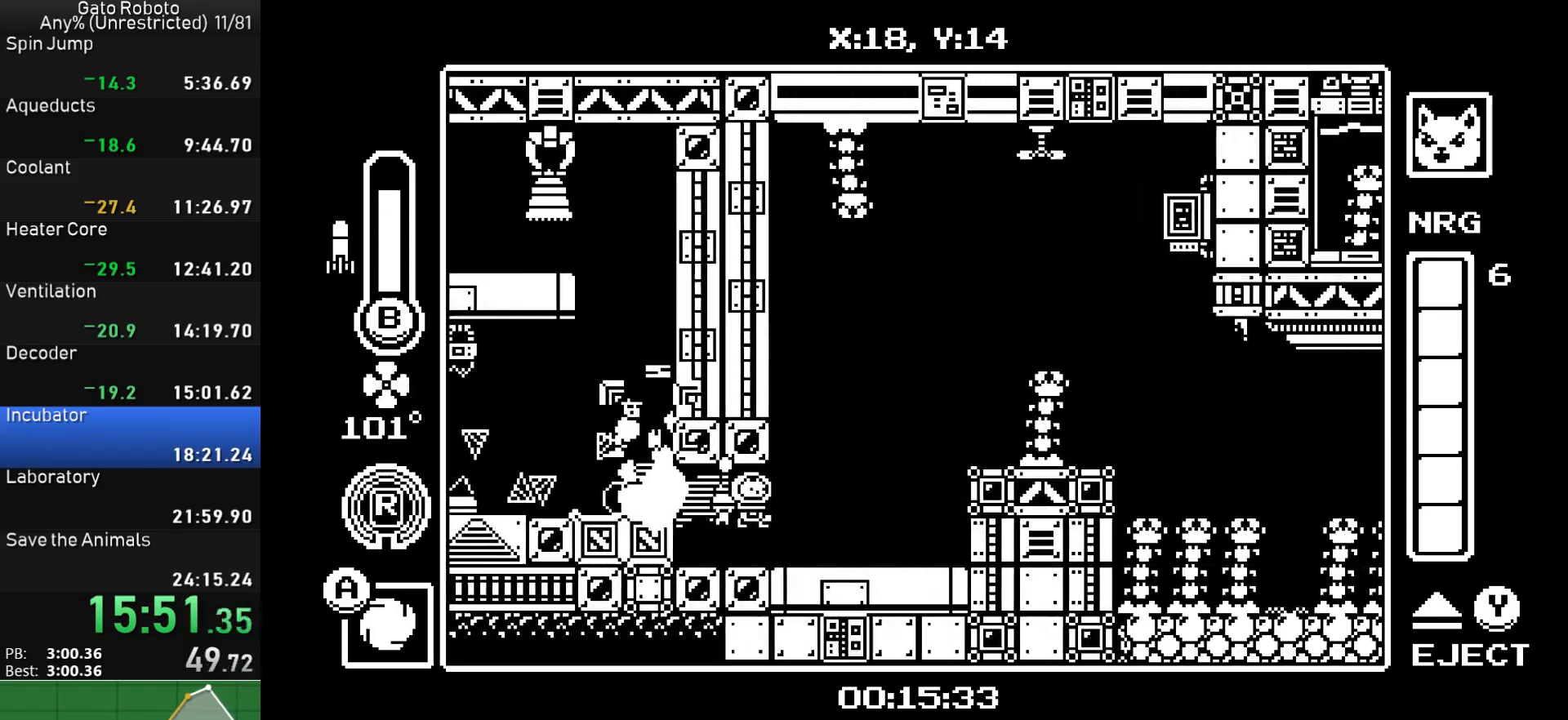
{"buttons": ["CROSS", "DPAD_RIGHT"], "button_events": [[233, "CROSS", "down"]]}
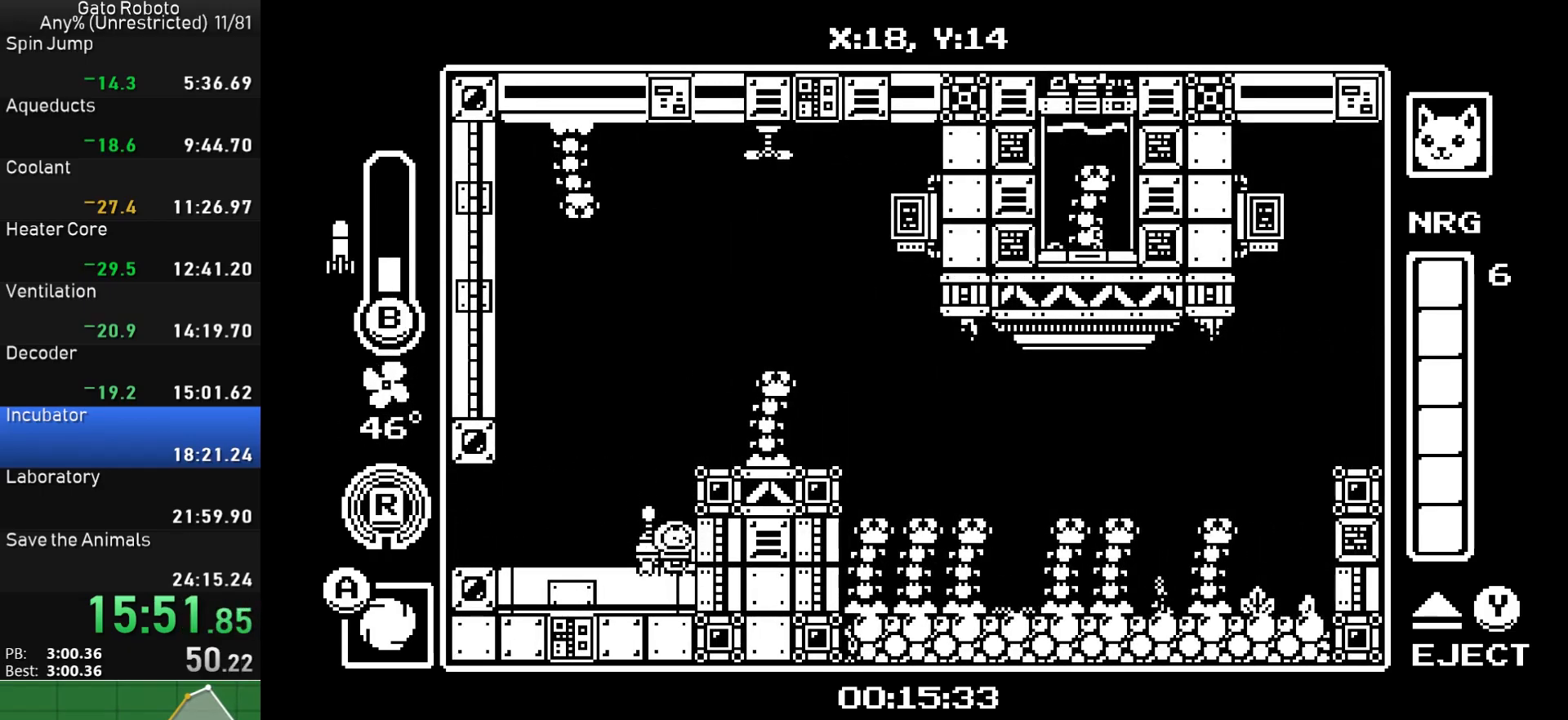
{"buttons": ["DPAD_RIGHT"], "button_events": [[17, "CROSS", "up"], [67, "CROSS", "down"], [200, "CROSS", "up"]]}
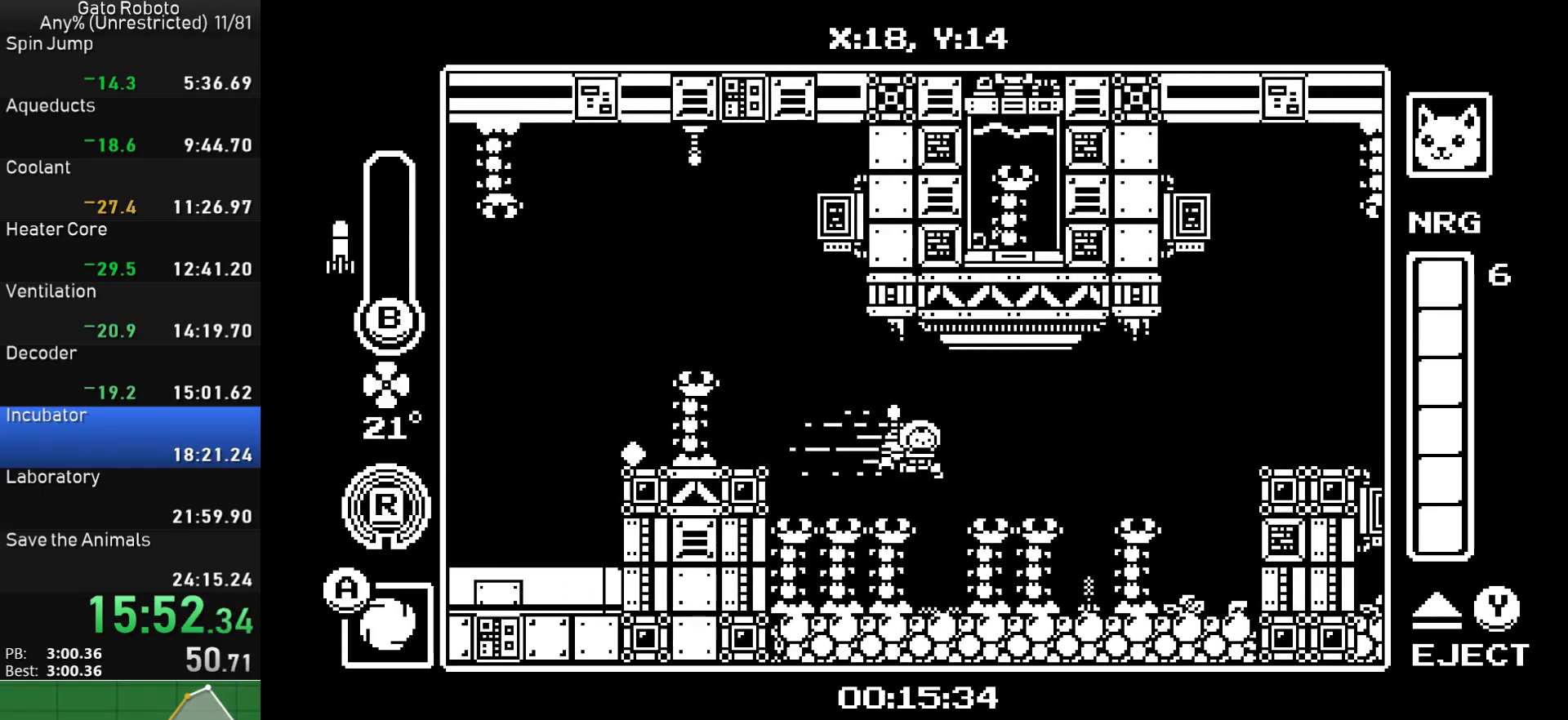
{"buttons": ["CROSS", "DPAD_RIGHT"], "button_events": [[200, "CROSS", "down"], [283, "CROSS", "up"], [450, "CROSS", "down"]]}
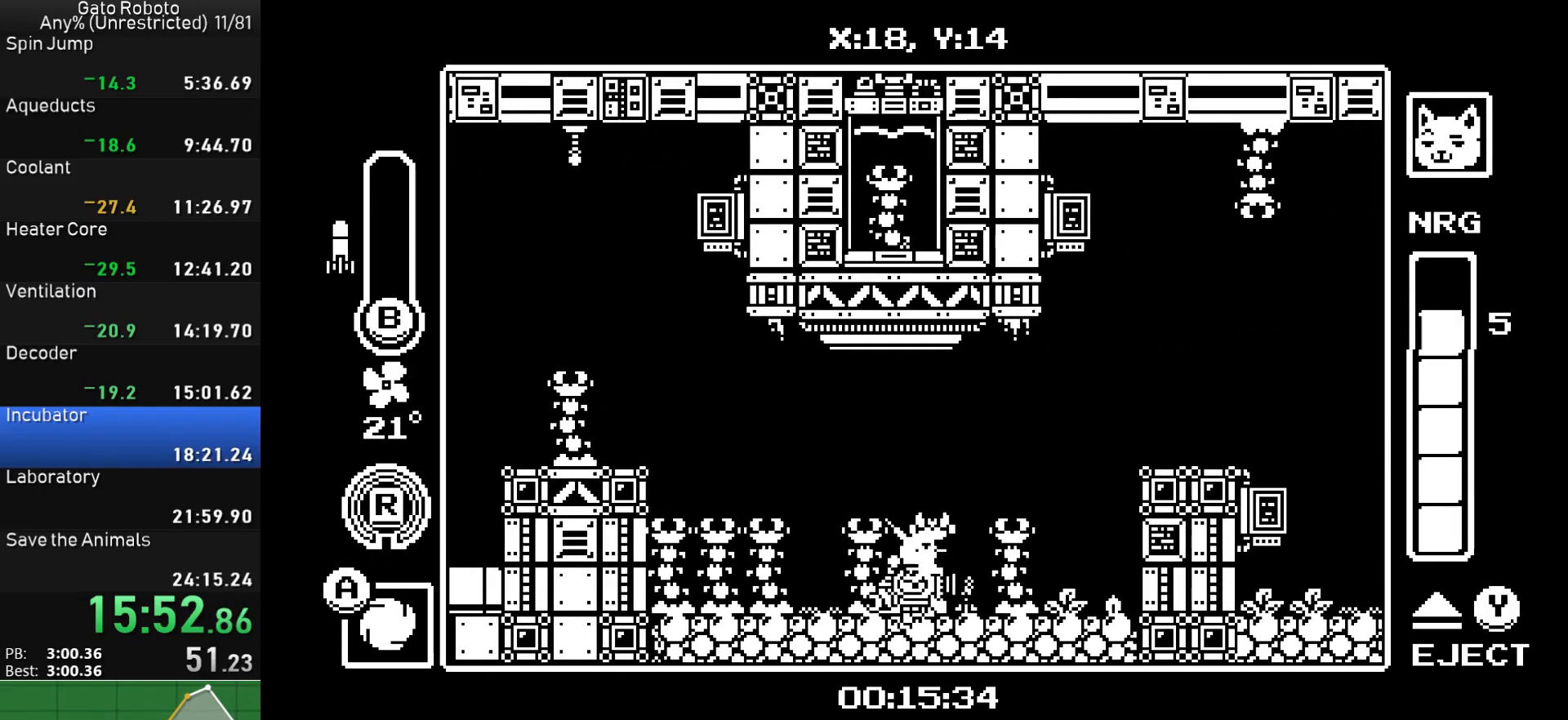
{"buttons": ["DPAD_RIGHT"], "button_events": [[167, "CROSS", "up"], [267, "CROSS", "down"], [483, "CROSS", "up"]]}
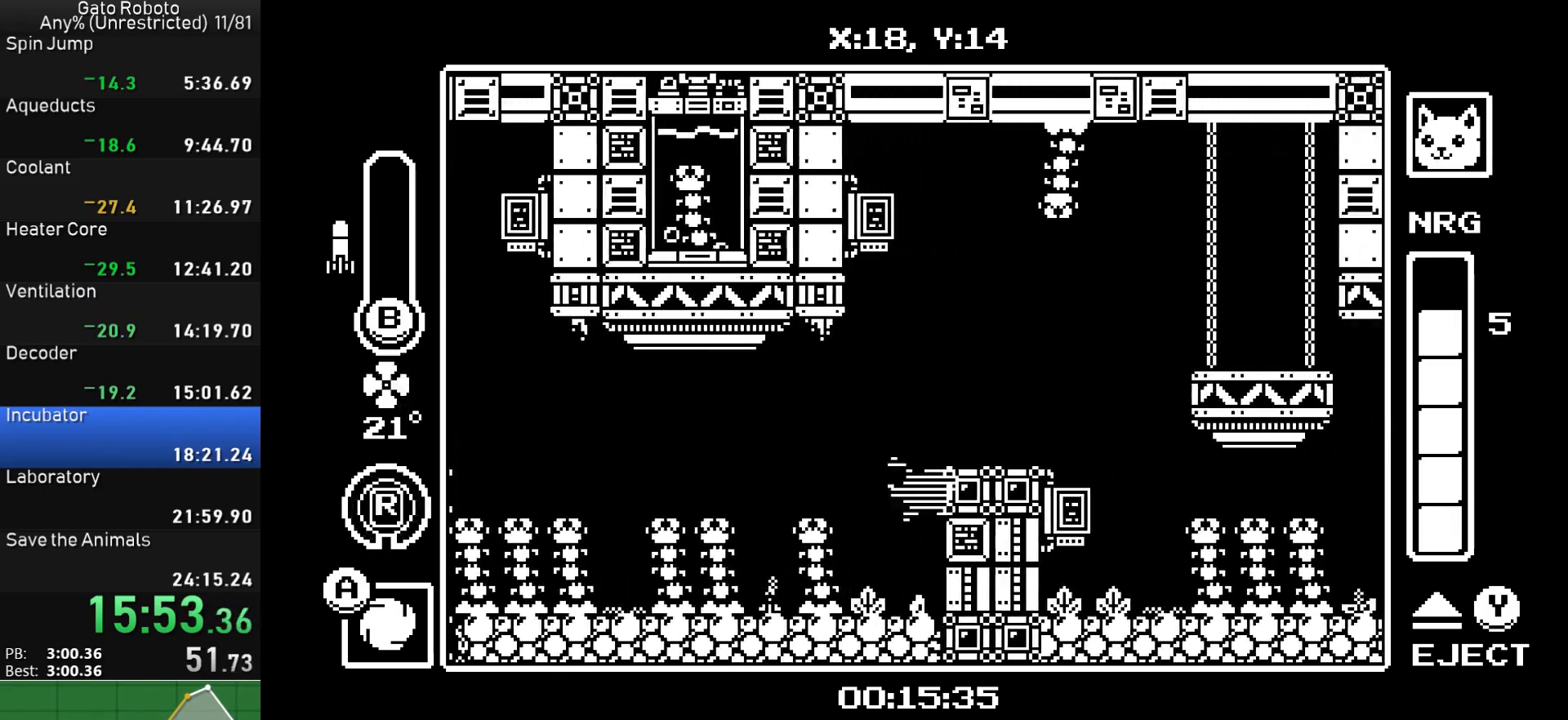
{"buttons": ["DPAD_RIGHT"], "button_events": [[267, "CROSS", "down"], [400, "CROSS", "up"]]}
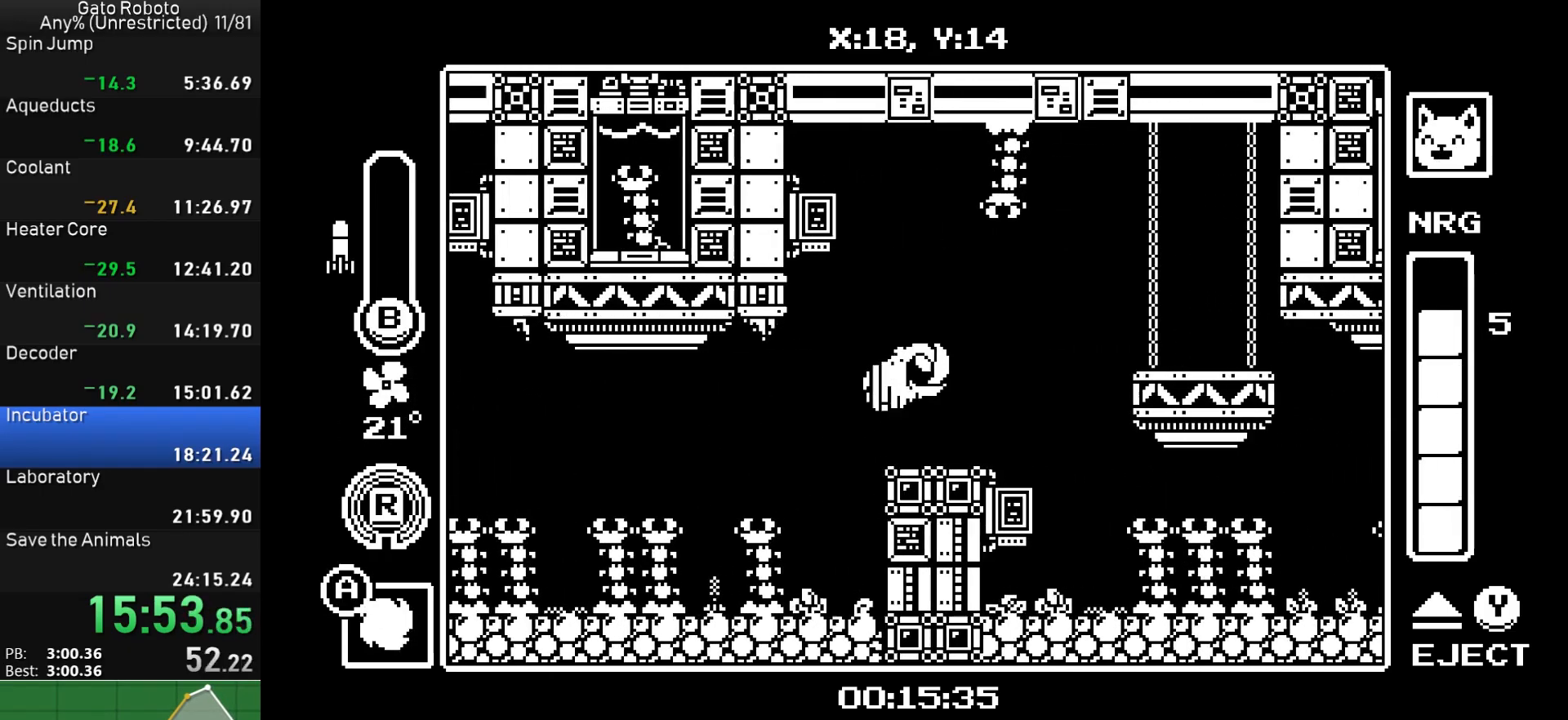
{"buttons": ["CROSS", "DPAD_RIGHT"], "button_events": [[483, "CROSS", "down"]]}
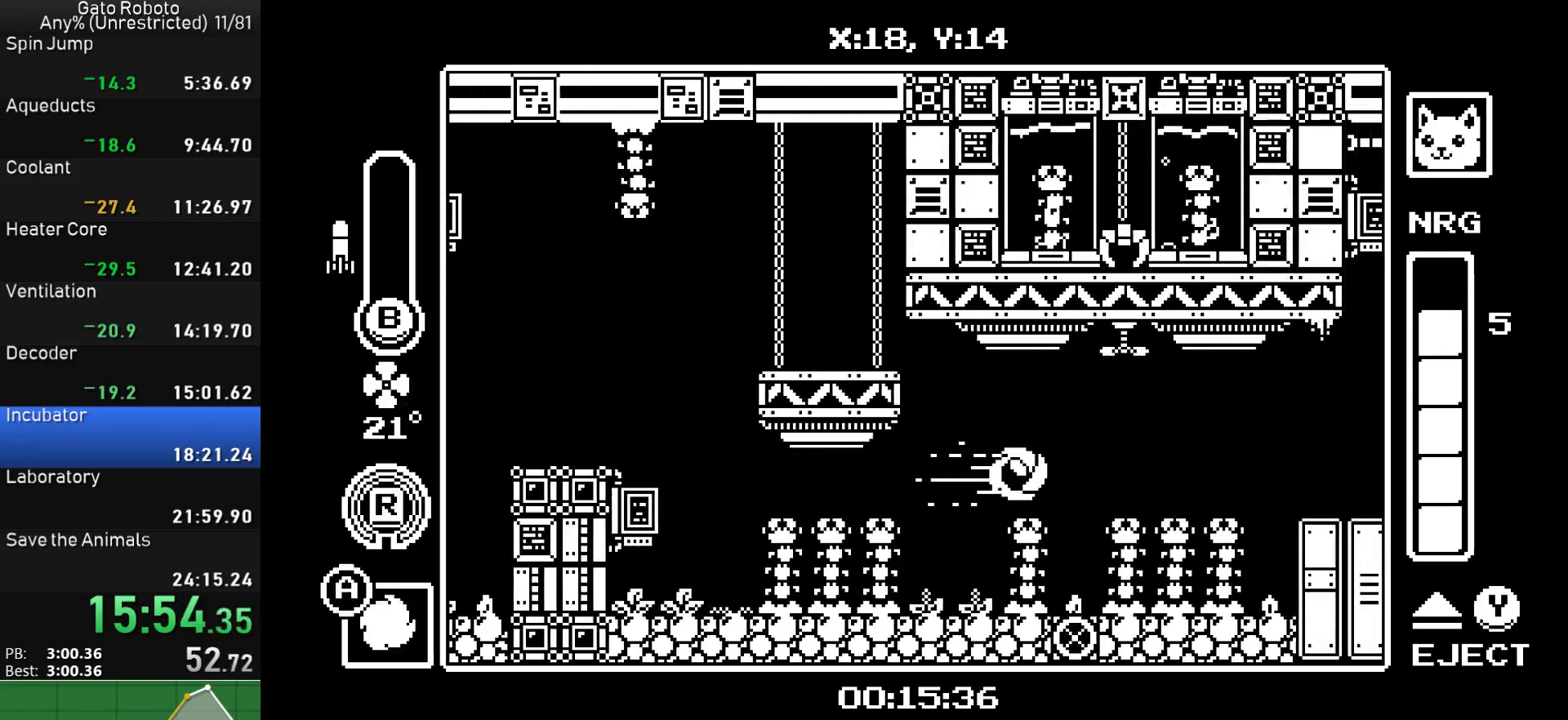
{"buttons": ["CROSS", "DPAD_RIGHT"], "button_events": [[300, "CROSS", "up"], [367, "CROSS", "down"]]}
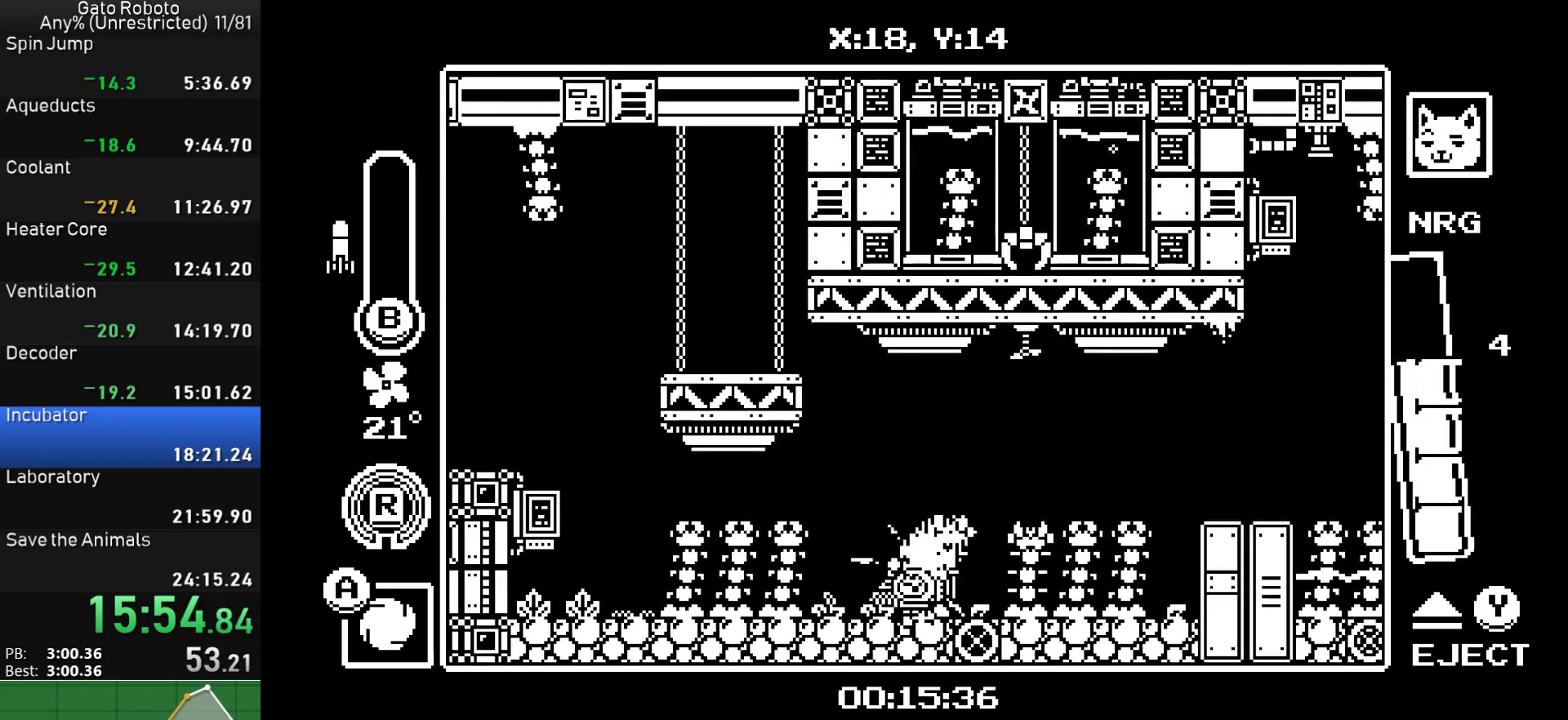
{"buttons": ["DPAD_RIGHT"], "button_events": [[33, "CROSS", "up"], [83, "CROSS", "down"], [217, "CROSS", "up"], [267, "CROSS", "down"], [417, "CROSS", "up"]]}
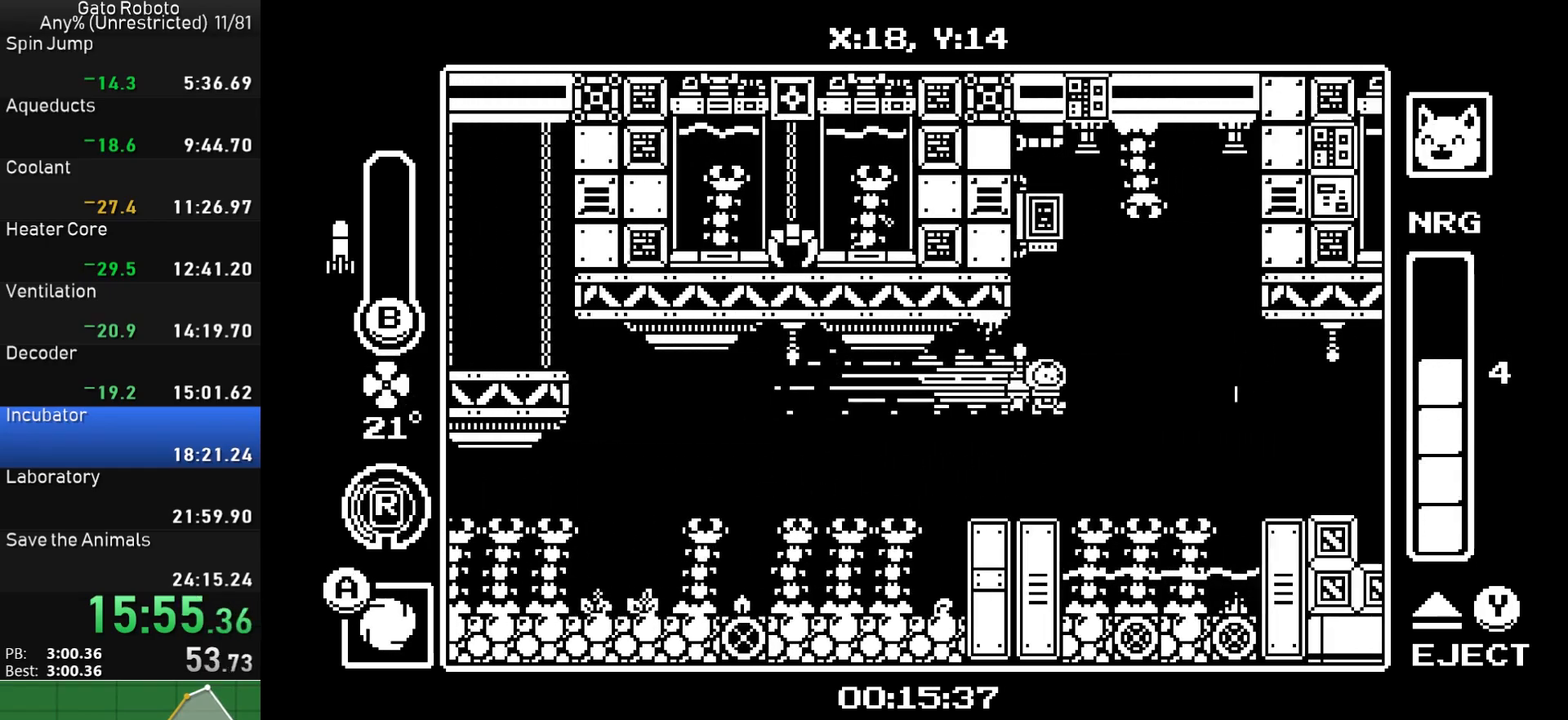
{"buttons": ["DPAD_RIGHT"], "button_events": [[83, "CROSS", "down"], [433, "CROSS", "up"]]}